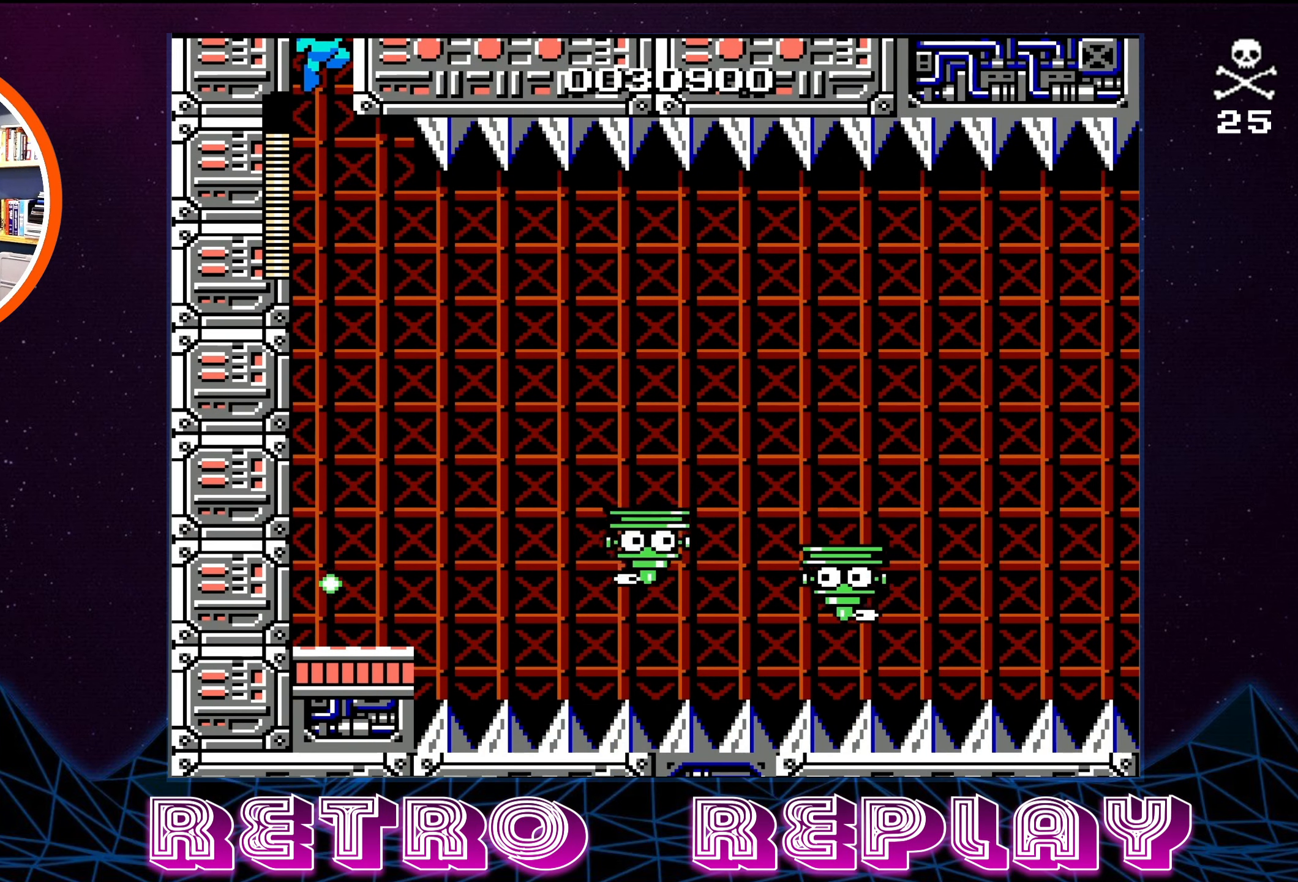
Gameplay with a controller (Nintendo layout); each line is a JSON object with the inputs held at the frame after it. "events" lists button and stick changes between this image and that frame as [ms after this image, input, new state], when the widget could be followed in between. Not read: L3 R3.
{"buttons": [], "events": []}
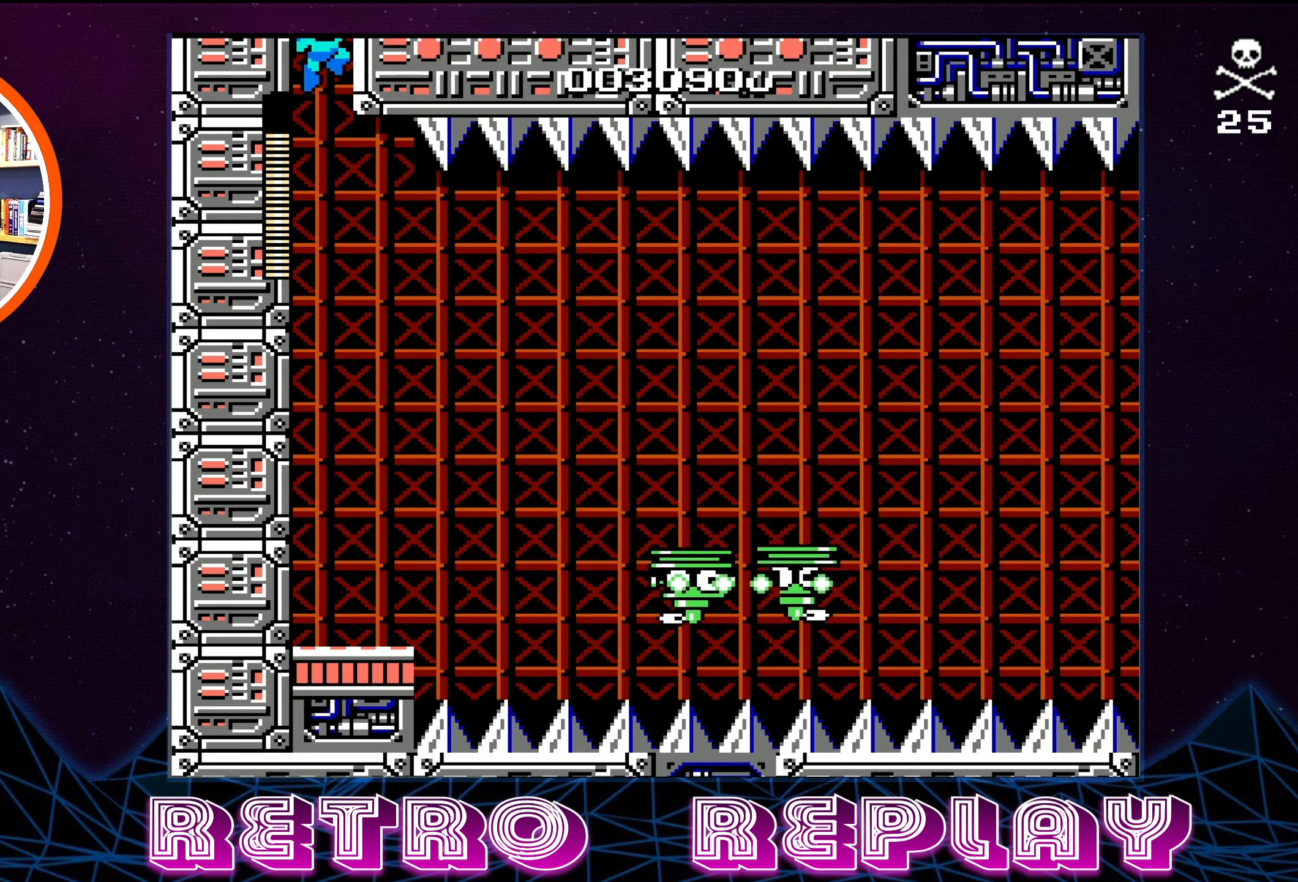
{"buttons": [], "events": []}
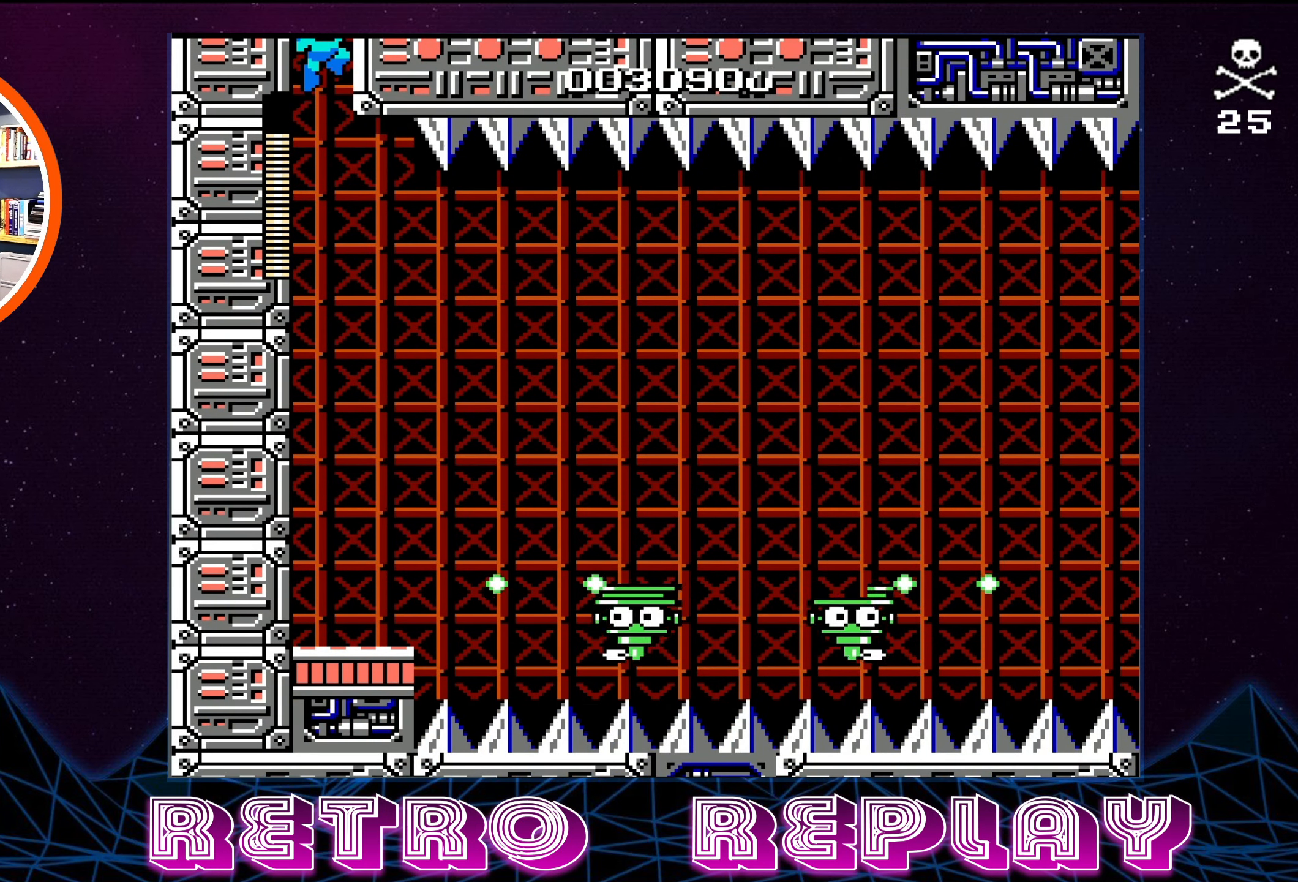
{"buttons": [], "events": []}
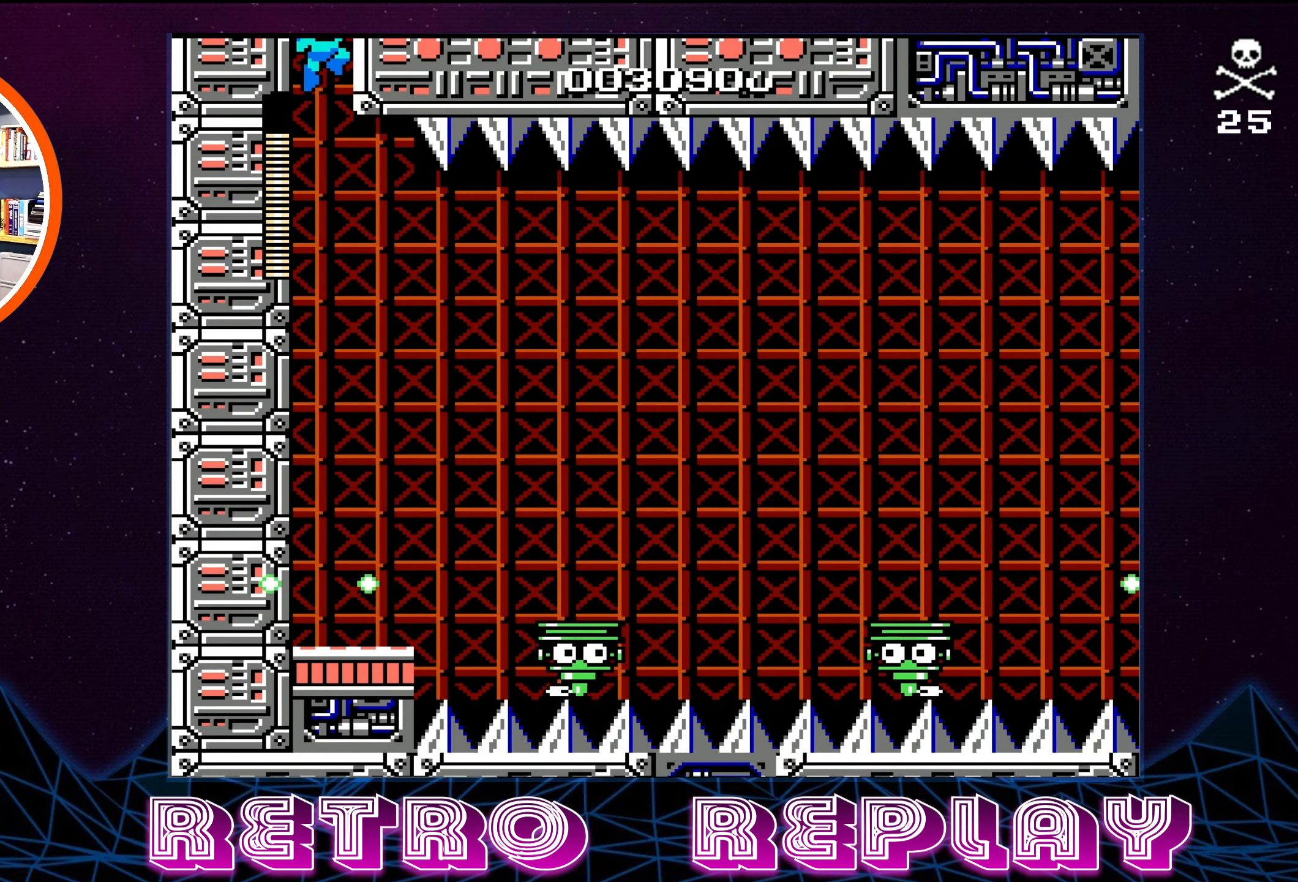
{"buttons": [], "events": [[233, "A", "down"], [334, "A", "up"]]}
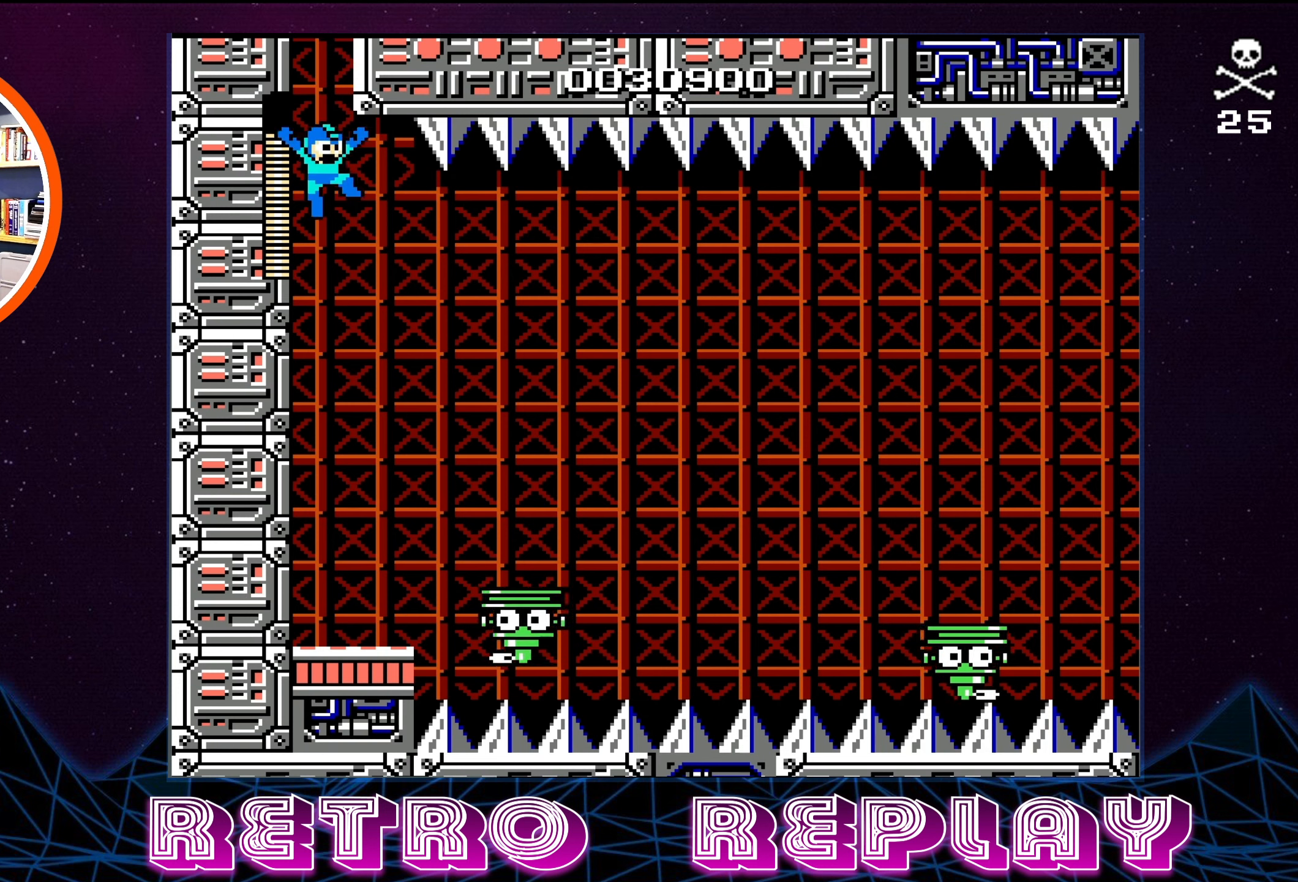
{"buttons": ["A", "DPAD_DOWN", "DPAD_RIGHT"], "events": [[400, "A", "down"], [450, "DPAD_RIGHT", "down"], [500, "DPAD_DOWN", "down"]]}
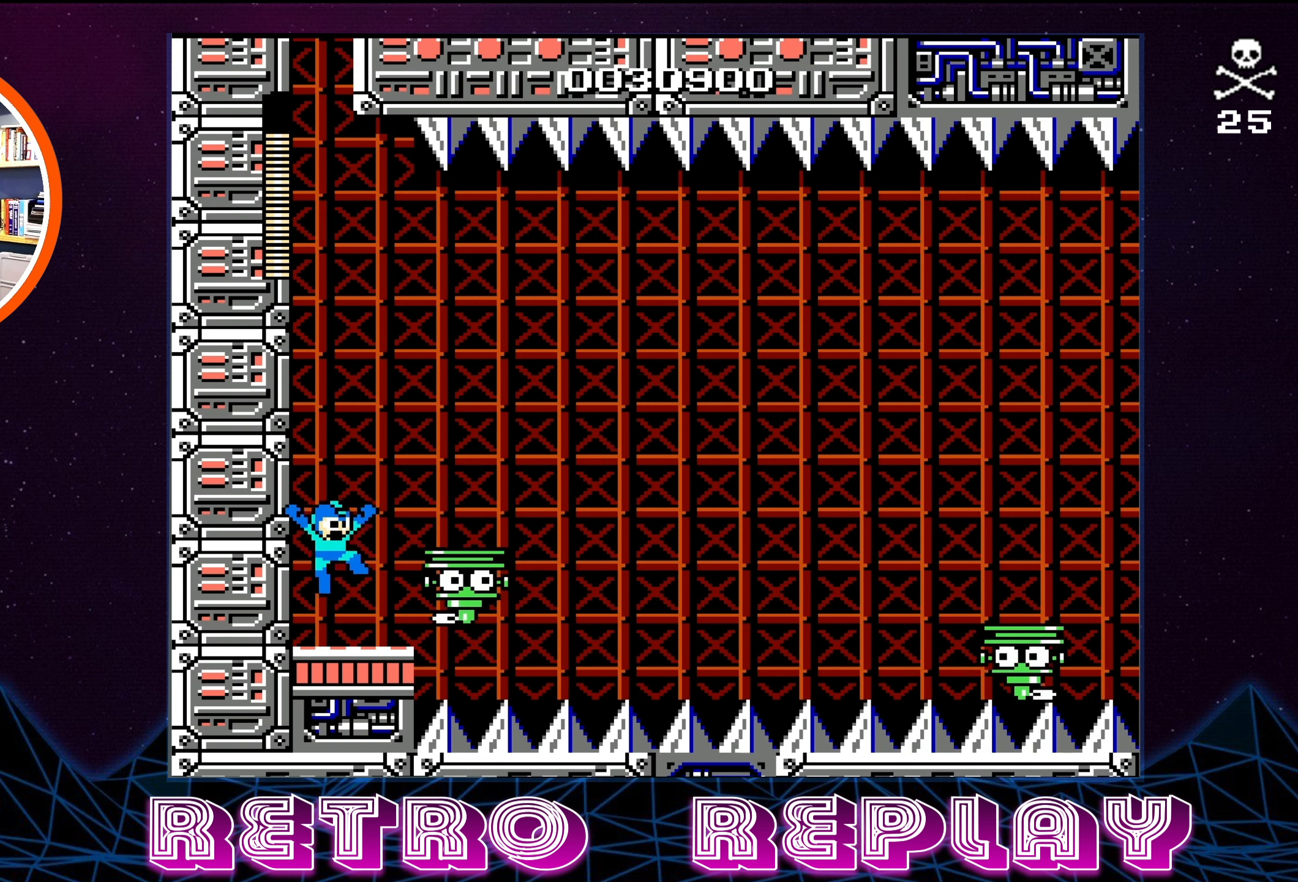
{"buttons": [], "events": [[217, "DPAD_DOWN", "up"], [250, "A", "up"], [267, "DPAD_RIGHT", "up"]]}
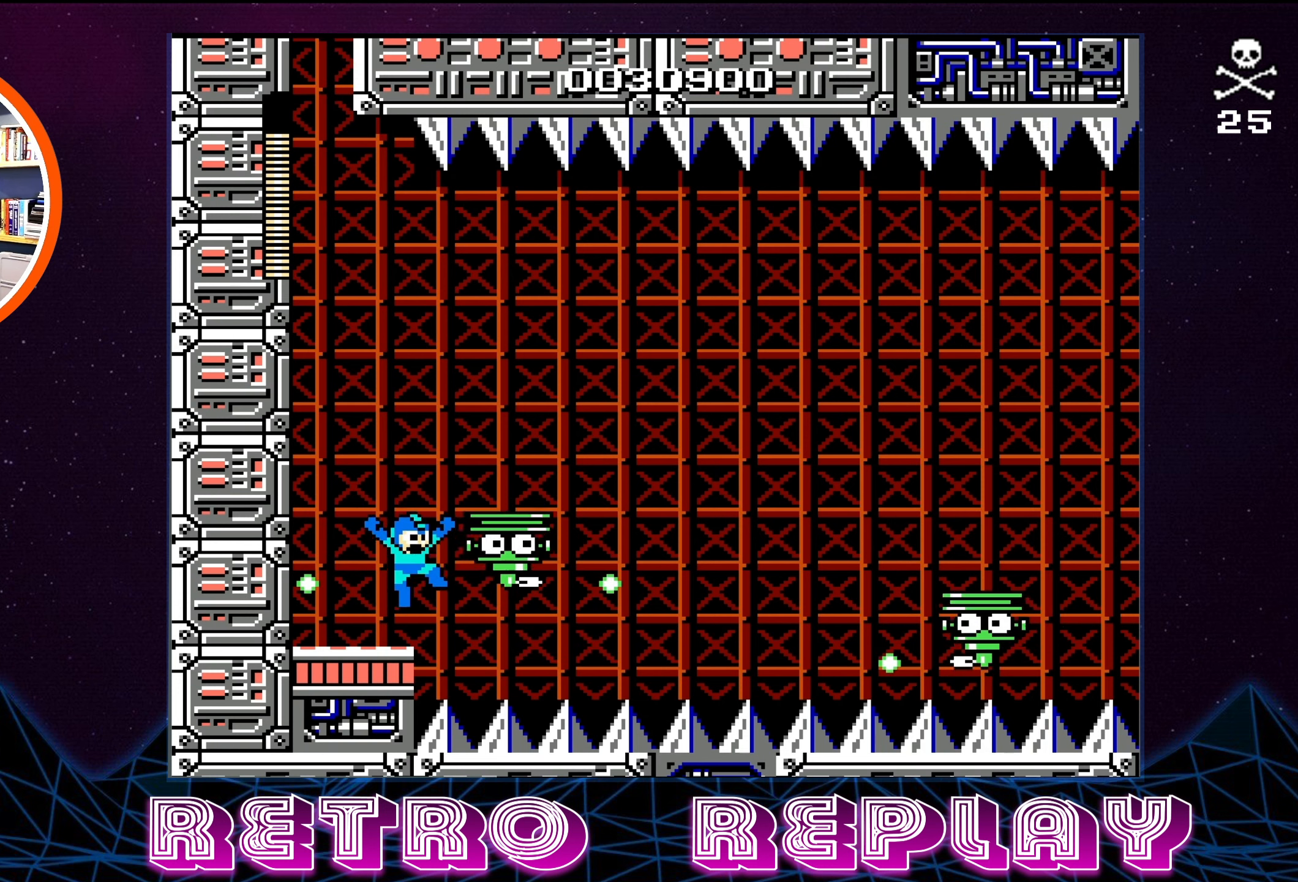
{"buttons": ["DPAD_LEFT"], "events": [[84, "DPAD_LEFT", "down"], [84, "DPAD_UP", "down"], [267, "A", "down"], [284, "DPAD_UP", "up"], [317, "DPAD_LEFT", "up"], [484, "DPAD_LEFT", "down"], [500, "A", "up"]]}
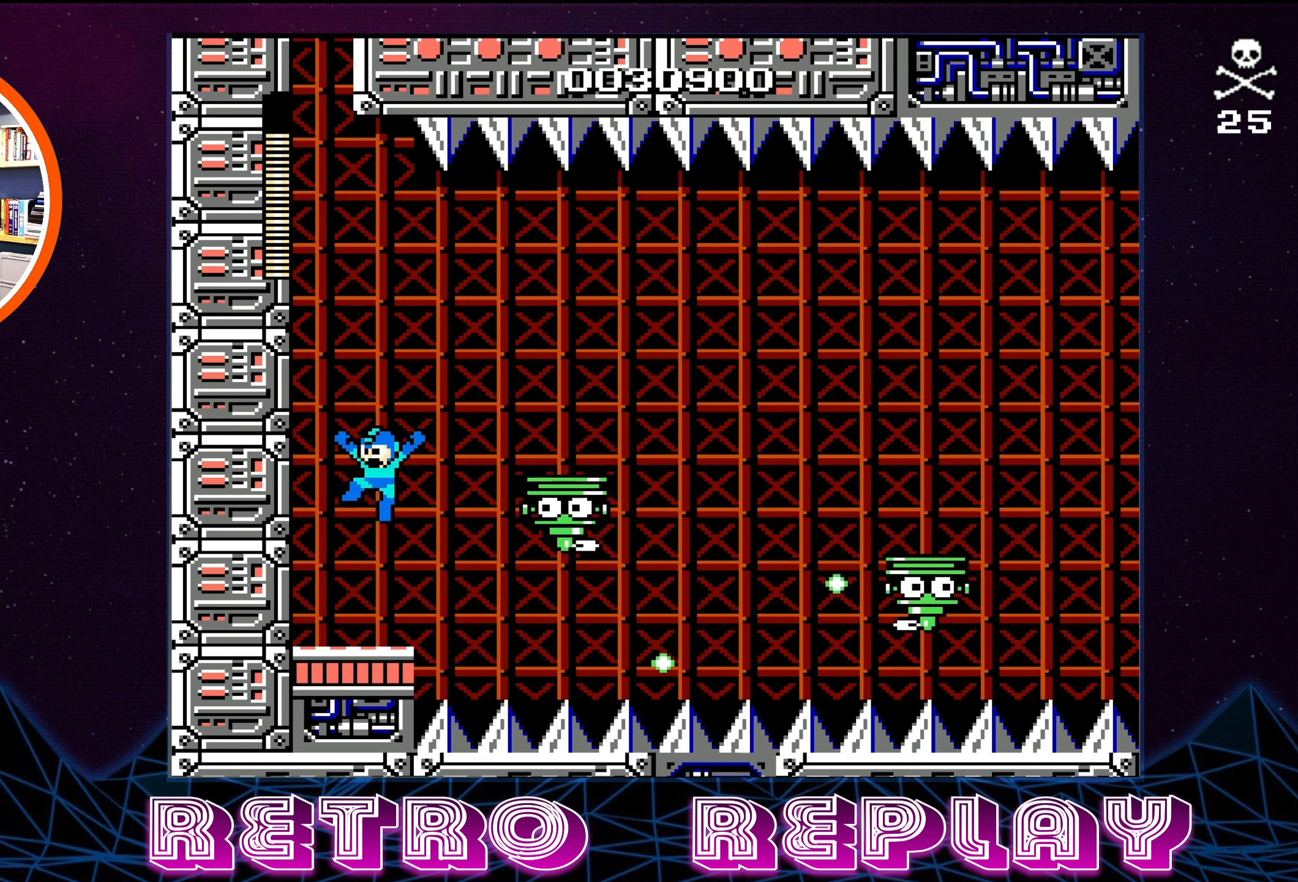
{"buttons": ["A"], "events": [[217, "DPAD_LEFT", "up"], [467, "A", "down"]]}
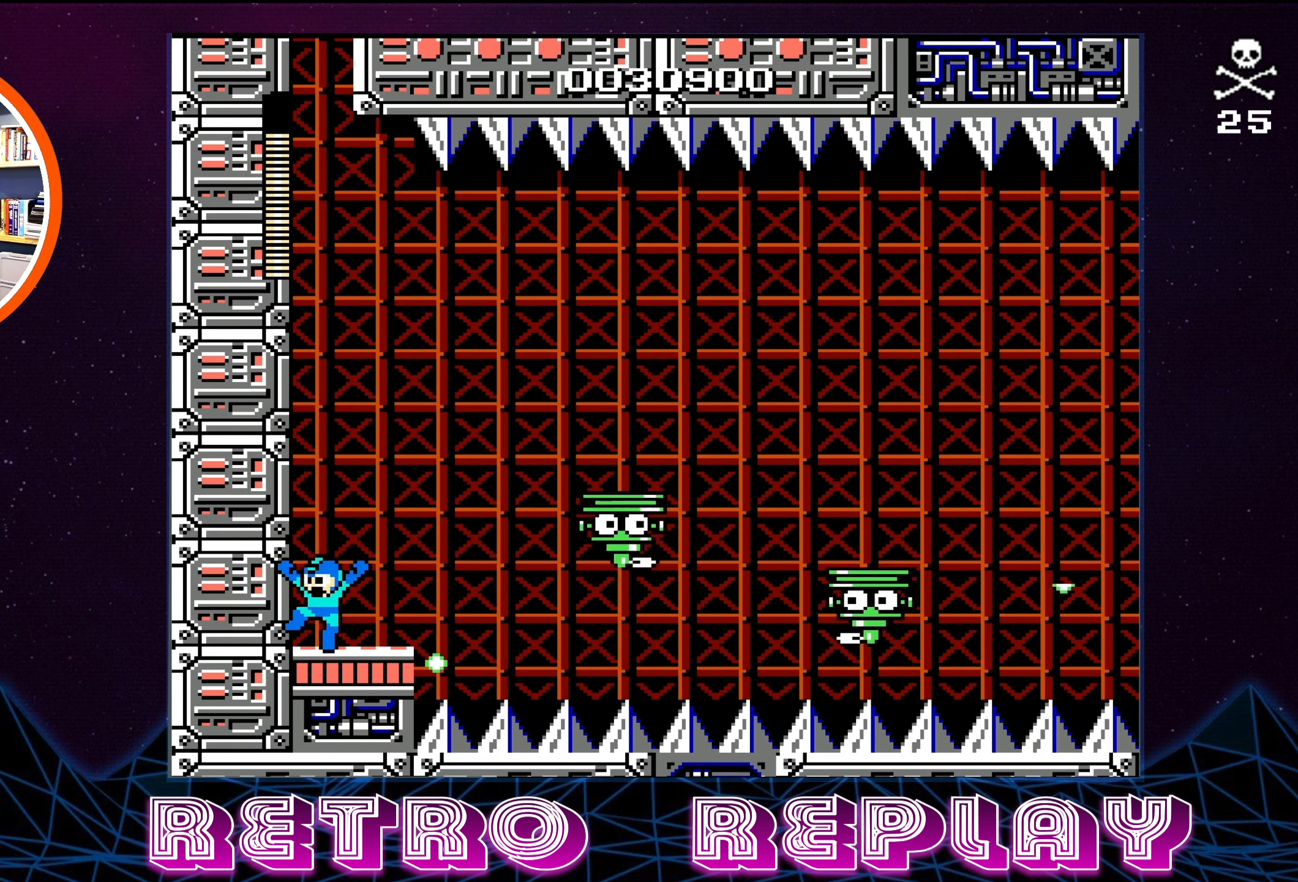
{"buttons": [], "events": [[184, "A", "up"]]}
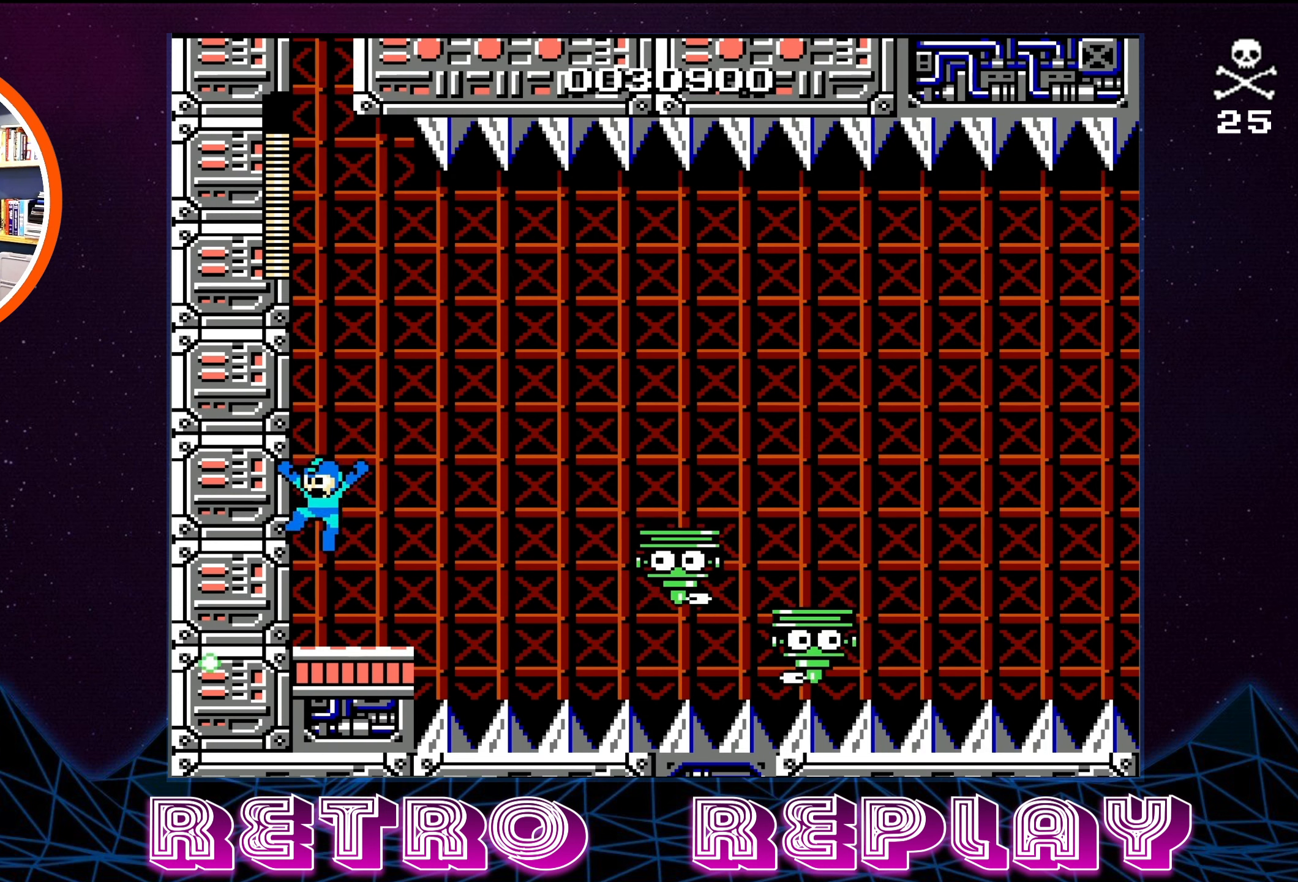
{"buttons": [], "events": []}
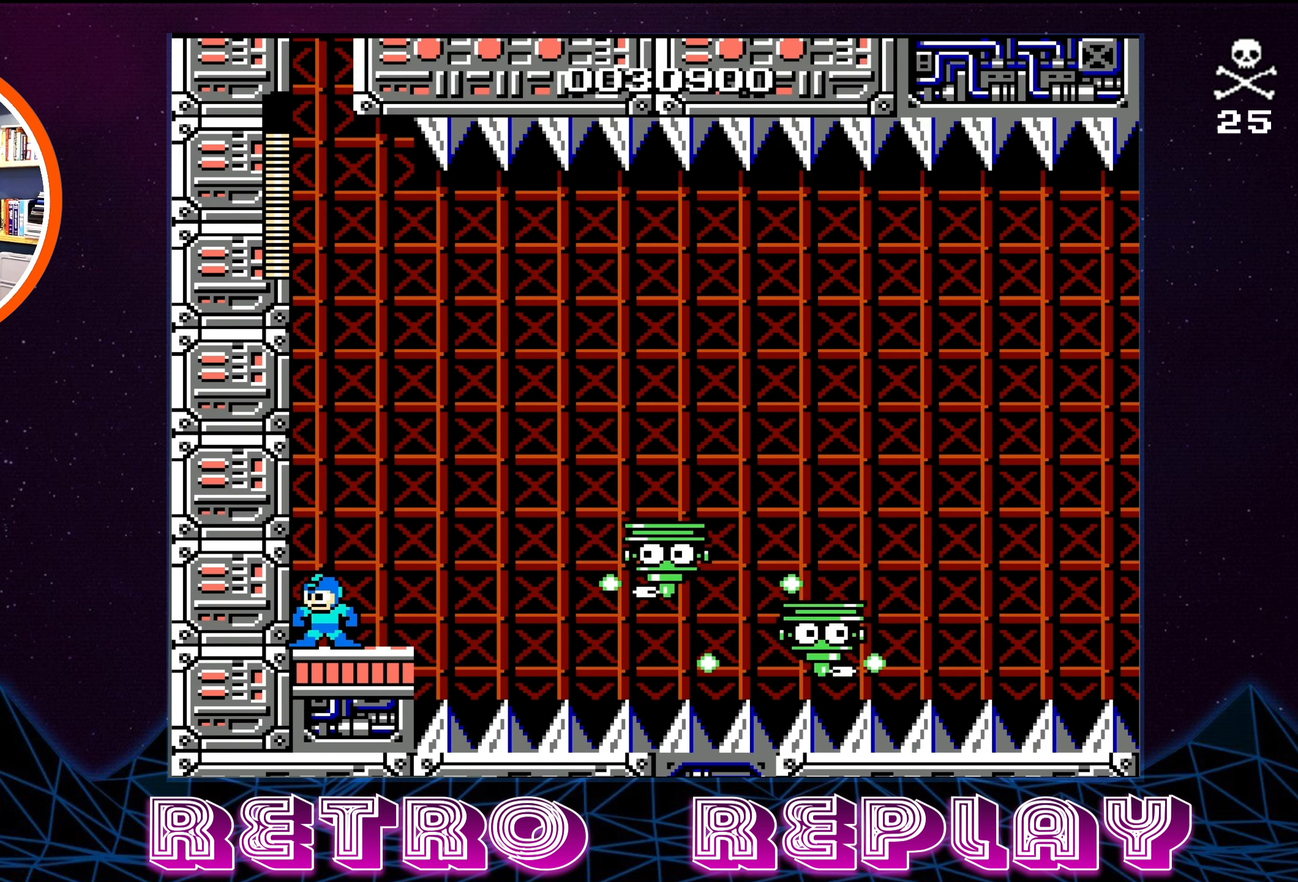
{"buttons": ["A"], "events": [[234, "A", "down"], [367, "DPAD_RIGHT", "down"], [500, "DPAD_RIGHT", "up"]]}
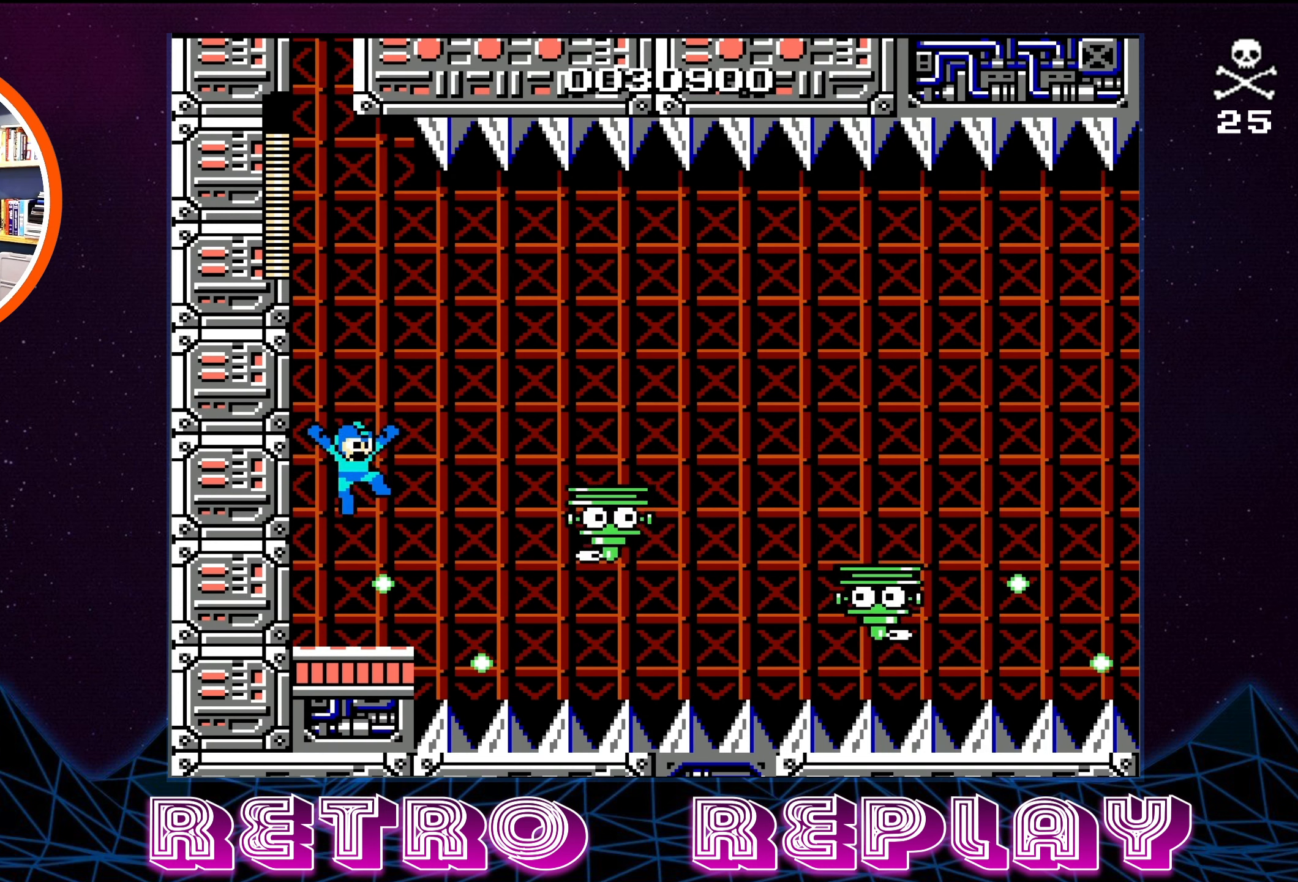
{"buttons": [], "events": [[200, "A", "up"], [350, "DPAD_LEFT", "down"], [400, "DPAD_LEFT", "up"]]}
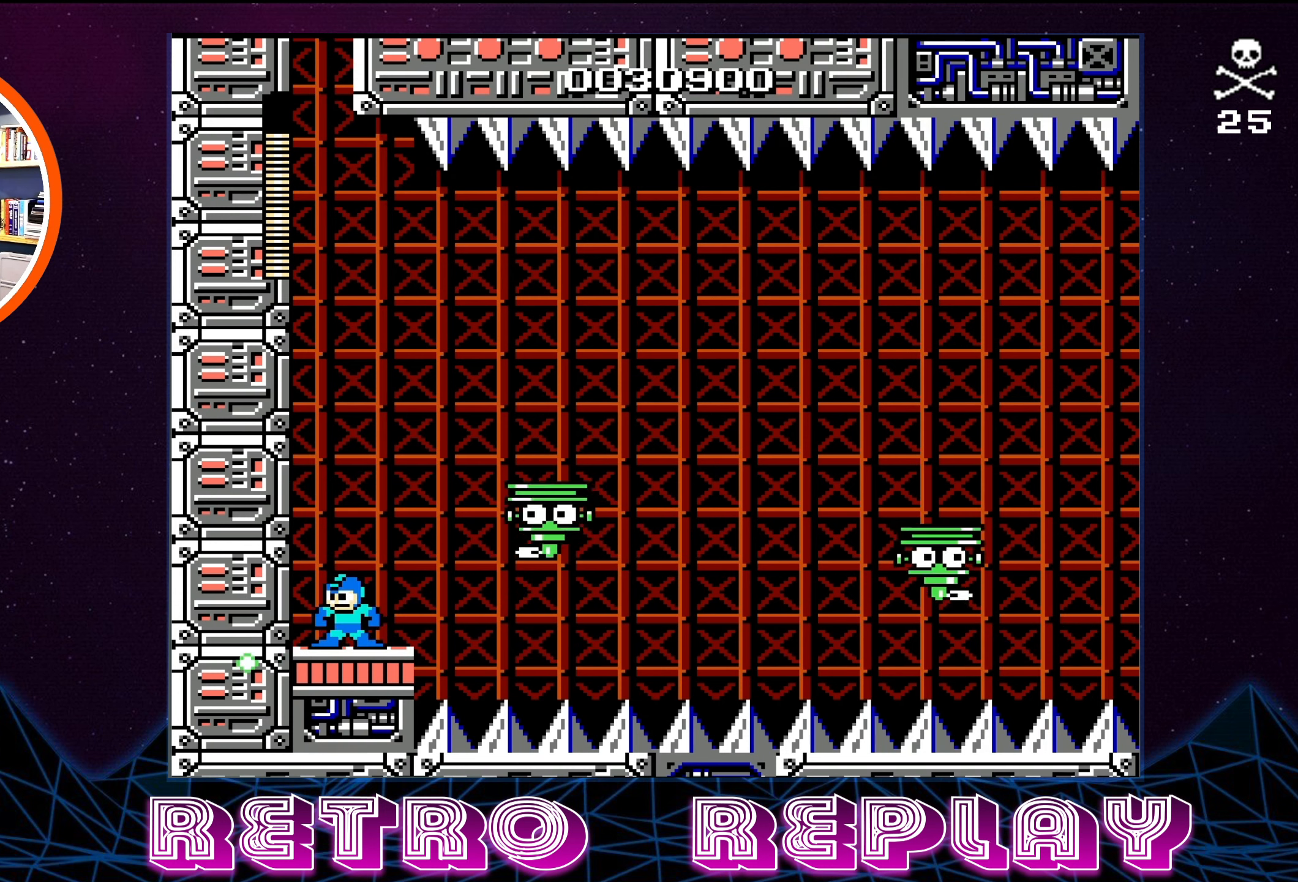
{"buttons": [], "events": [[50, "A", "down"], [184, "A", "up"]]}
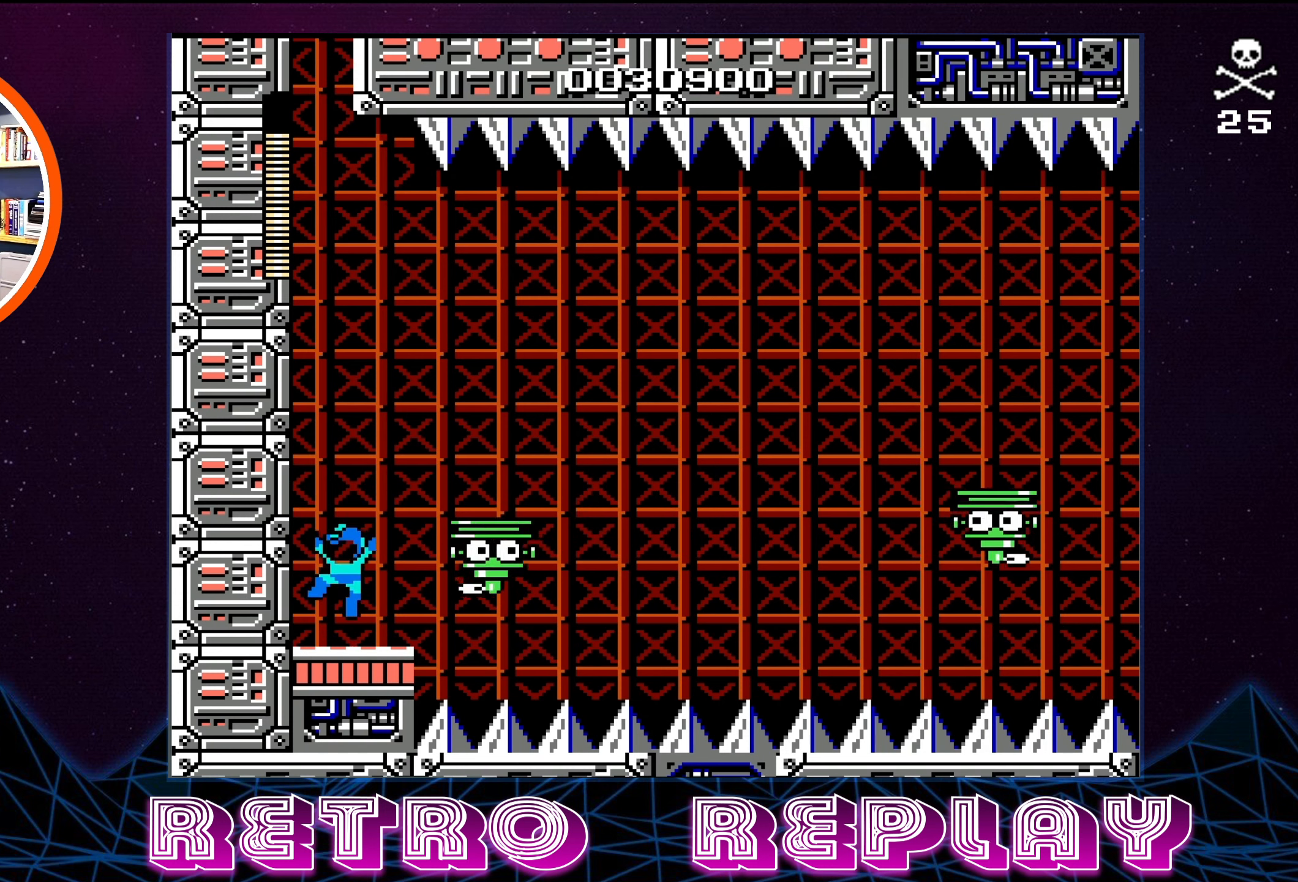
{"buttons": ["DPAD_RIGHT"], "events": [[100, "A", "down"], [134, "DPAD_RIGHT", "down"], [217, "DPAD_DOWN", "down"], [366, "DPAD_DOWN", "up"], [450, "A", "up"]]}
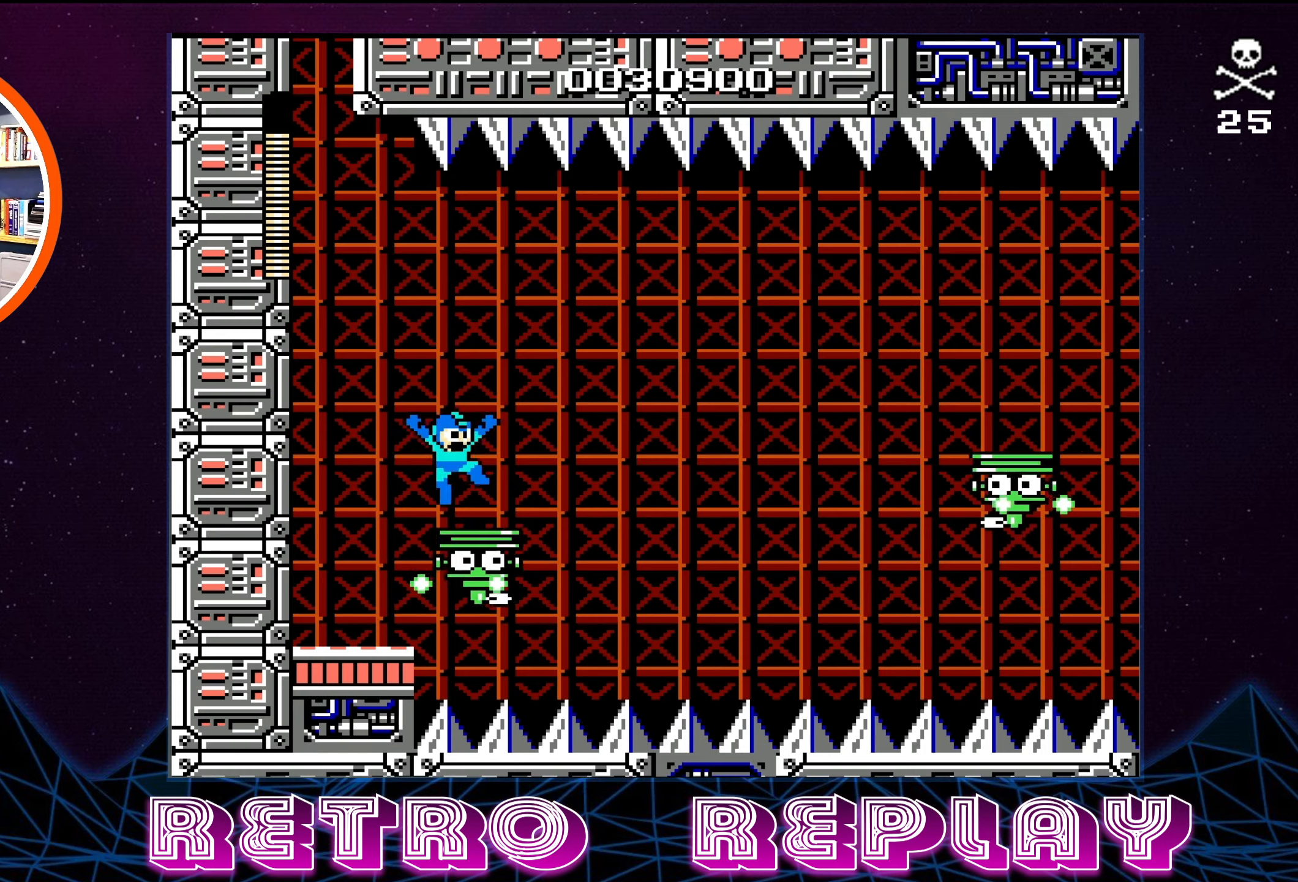
{"buttons": [], "events": [[100, "DPAD_DOWN", "down"], [133, "DPAD_RIGHT", "up"], [150, "DPAD_DOWN", "up"]]}
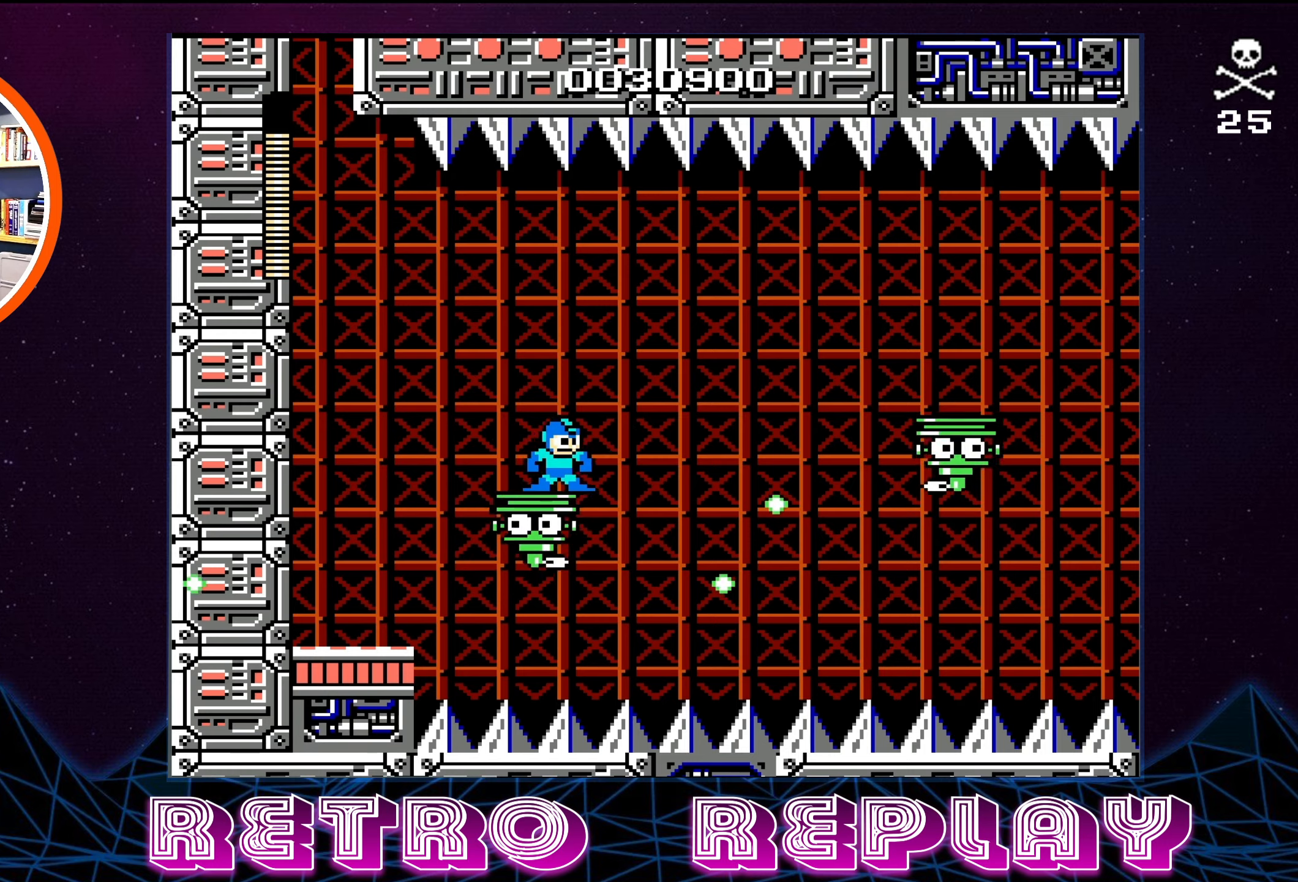
{"buttons": [], "events": [[233, "A", "down"], [350, "A", "up"], [383, "DPAD_RIGHT", "down"], [466, "DPAD_RIGHT", "up"]]}
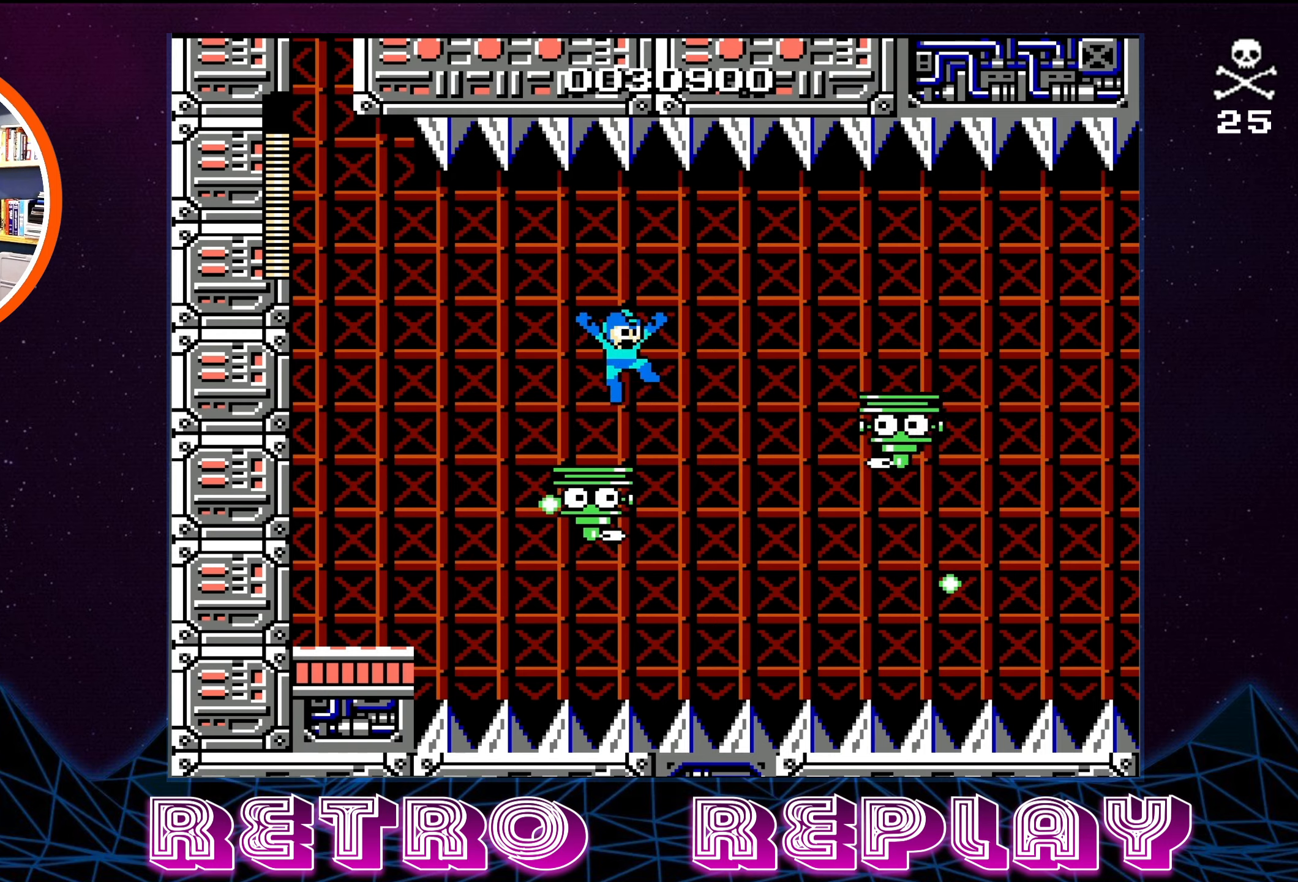
{"buttons": [], "events": [[16, "DPAD_RIGHT", "down"], [116, "DPAD_RIGHT", "up"]]}
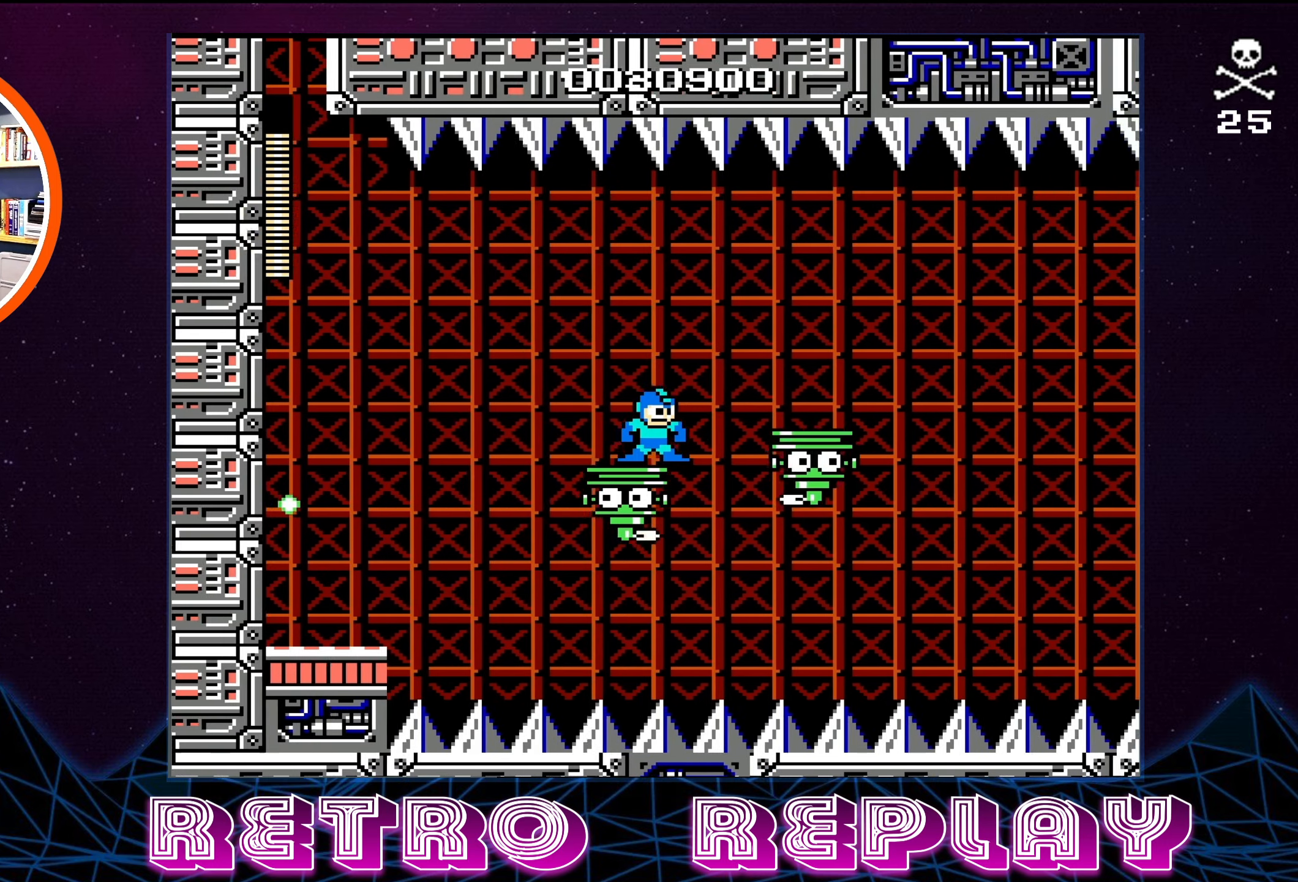
{"buttons": [], "events": [[16, "DPAD_RIGHT", "down"], [66, "A", "down"], [183, "A", "up"], [383, "DPAD_RIGHT", "up"]]}
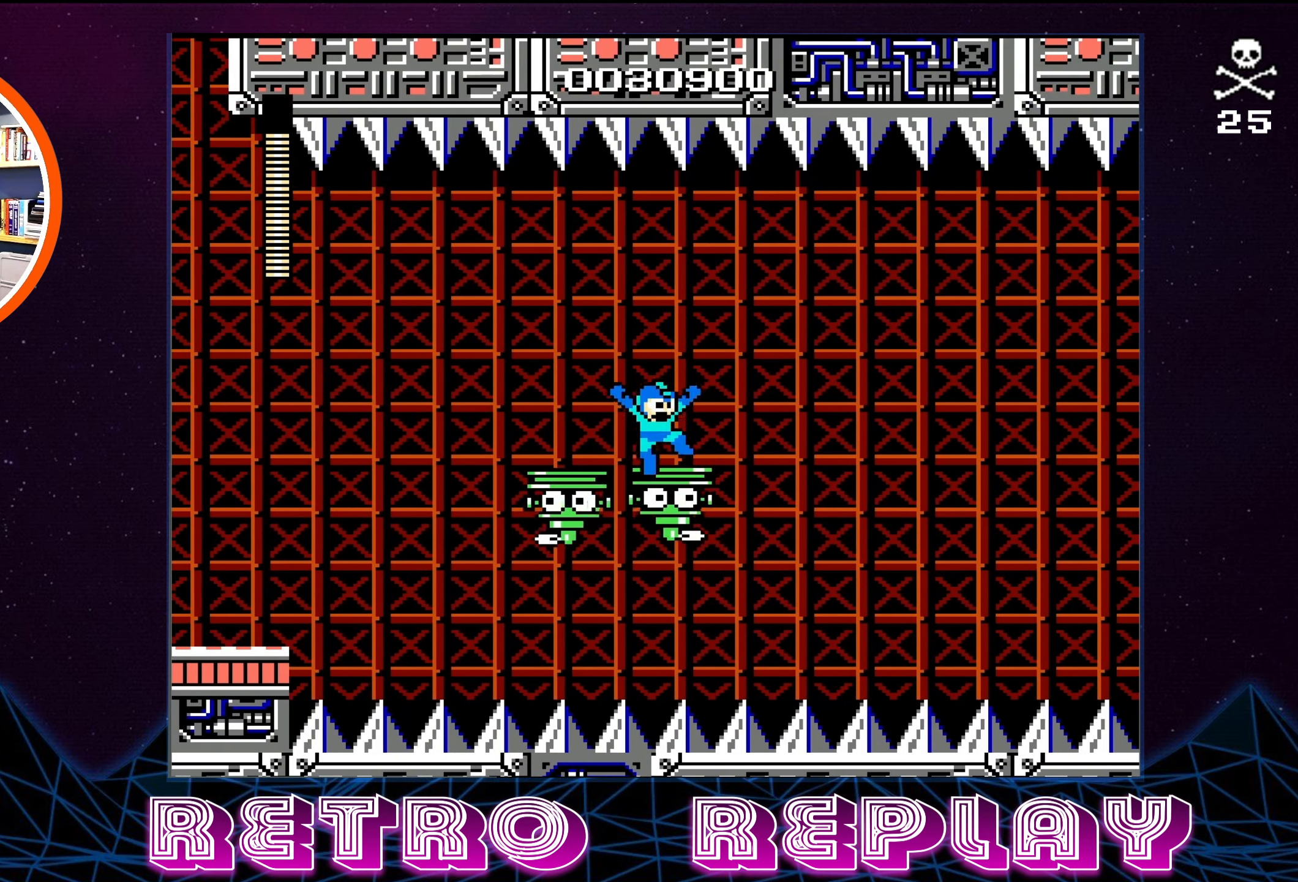
{"buttons": [], "events": [[283, "DPAD_RIGHT", "down"], [416, "DPAD_RIGHT", "up"]]}
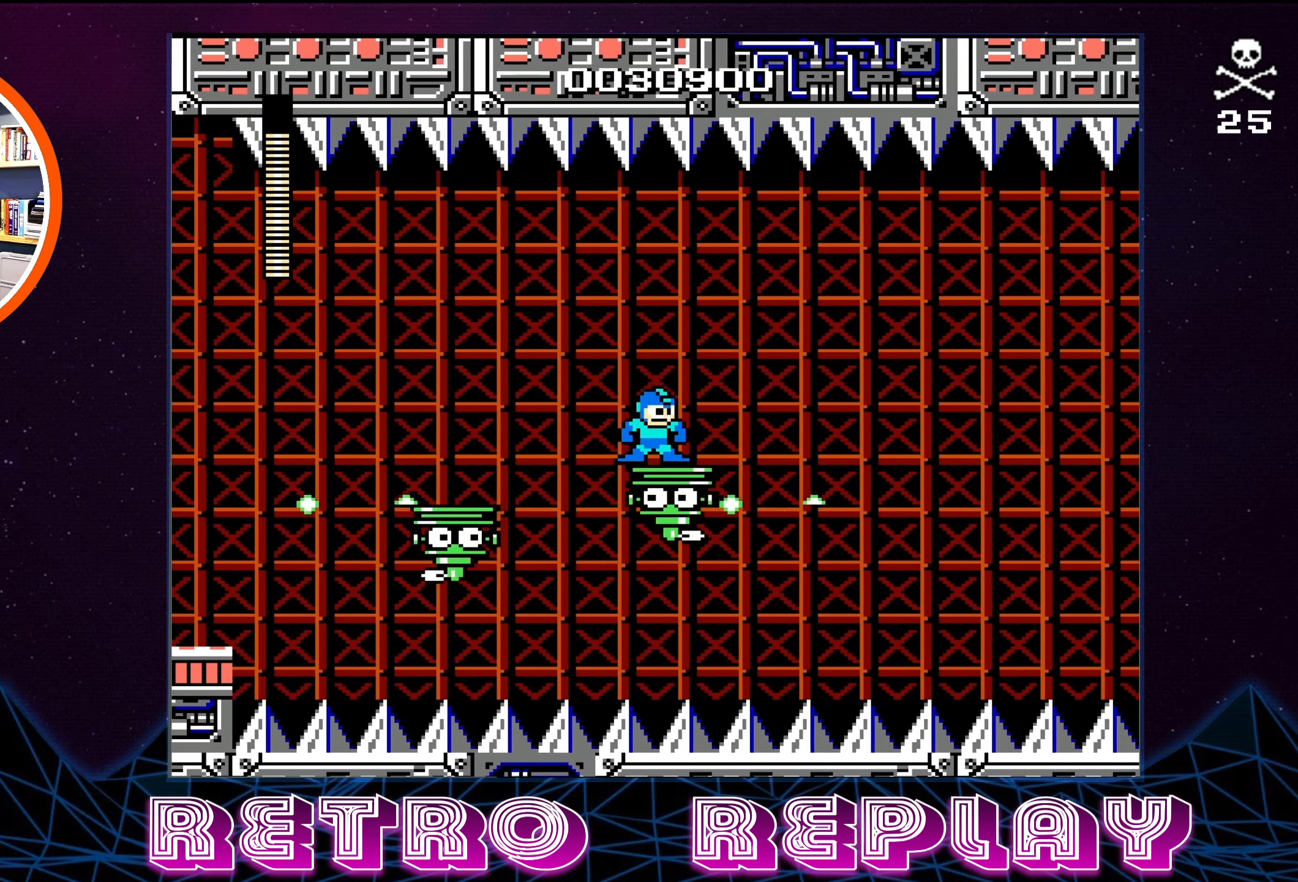
{"buttons": [], "events": [[166, "DPAD_RIGHT", "down"], [316, "DPAD_RIGHT", "up"]]}
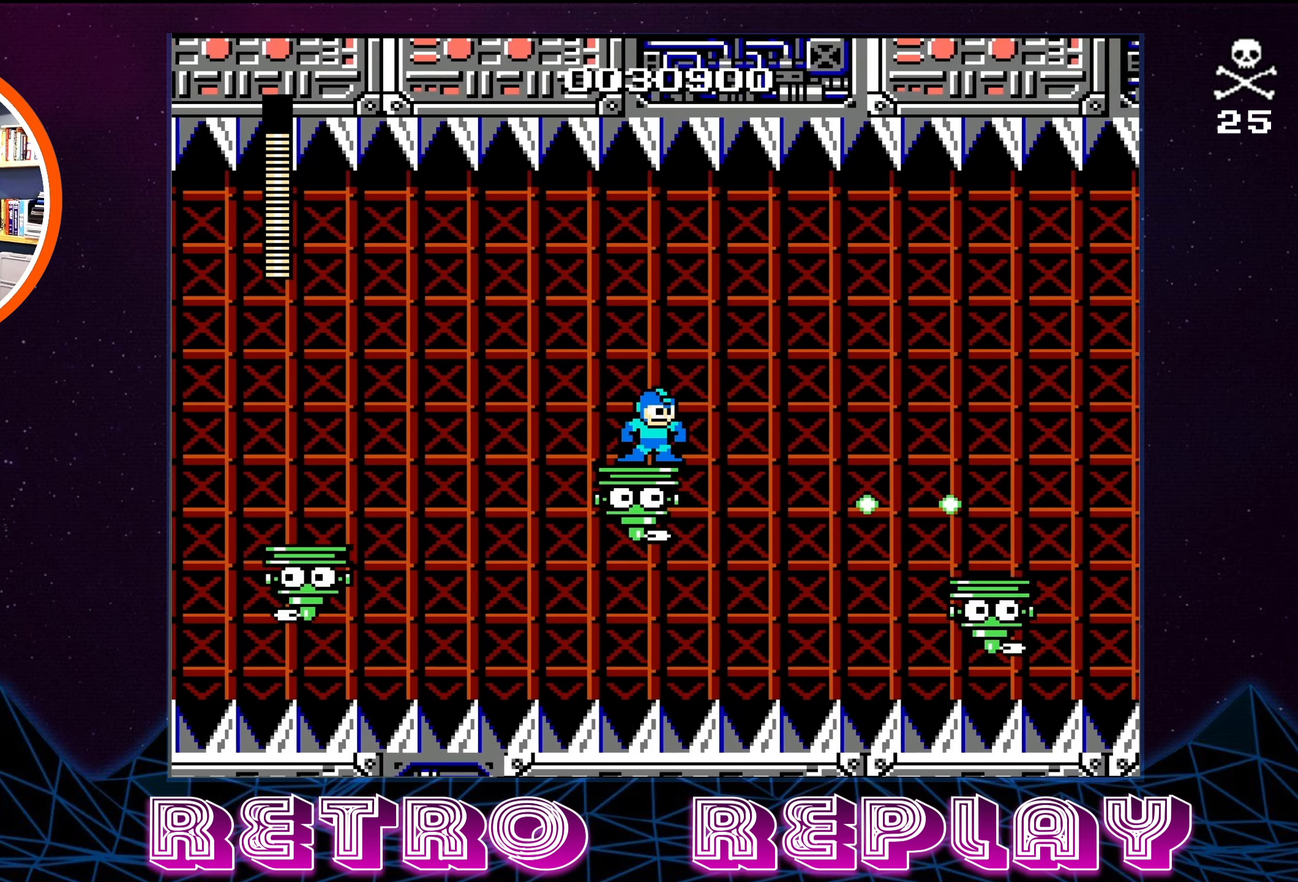
{"buttons": [], "events": []}
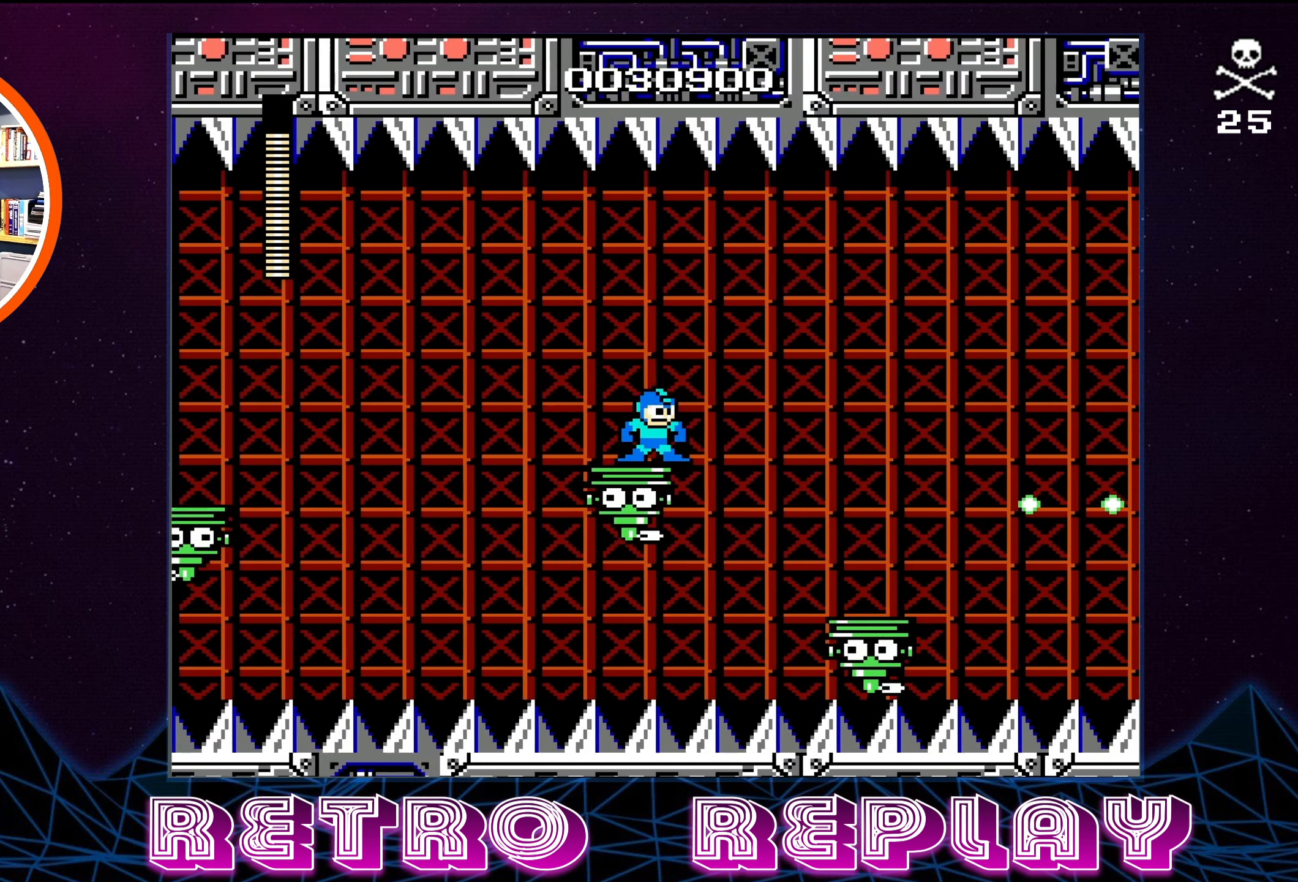
{"buttons": [], "events": []}
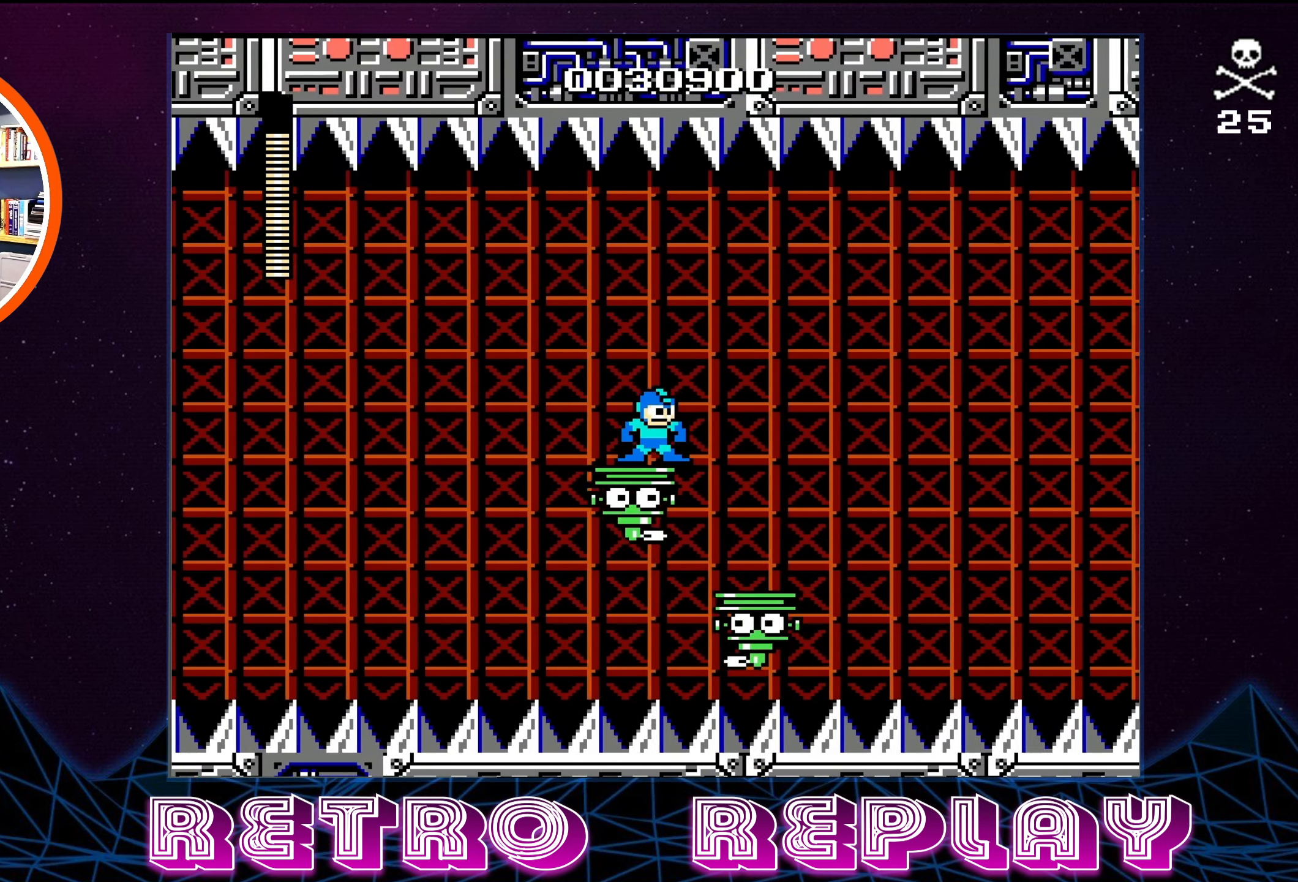
{"buttons": ["A", "DPAD_RIGHT"], "events": [[350, "DPAD_RIGHT", "down"], [416, "A", "down"]]}
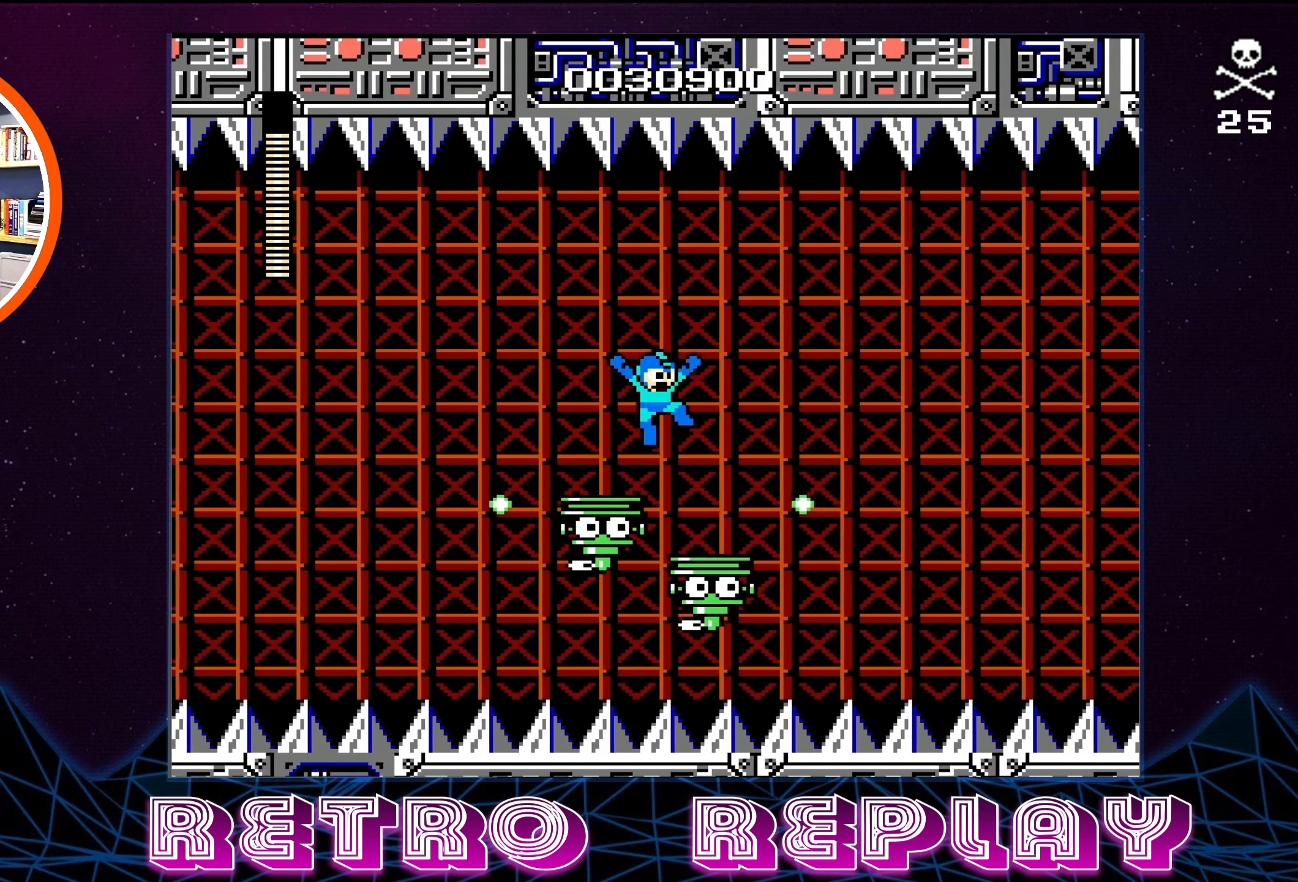
{"buttons": ["DPAD_RIGHT"], "events": [[133, "A", "up"], [133, "DPAD_RIGHT", "up"], [366, "DPAD_RIGHT", "down"]]}
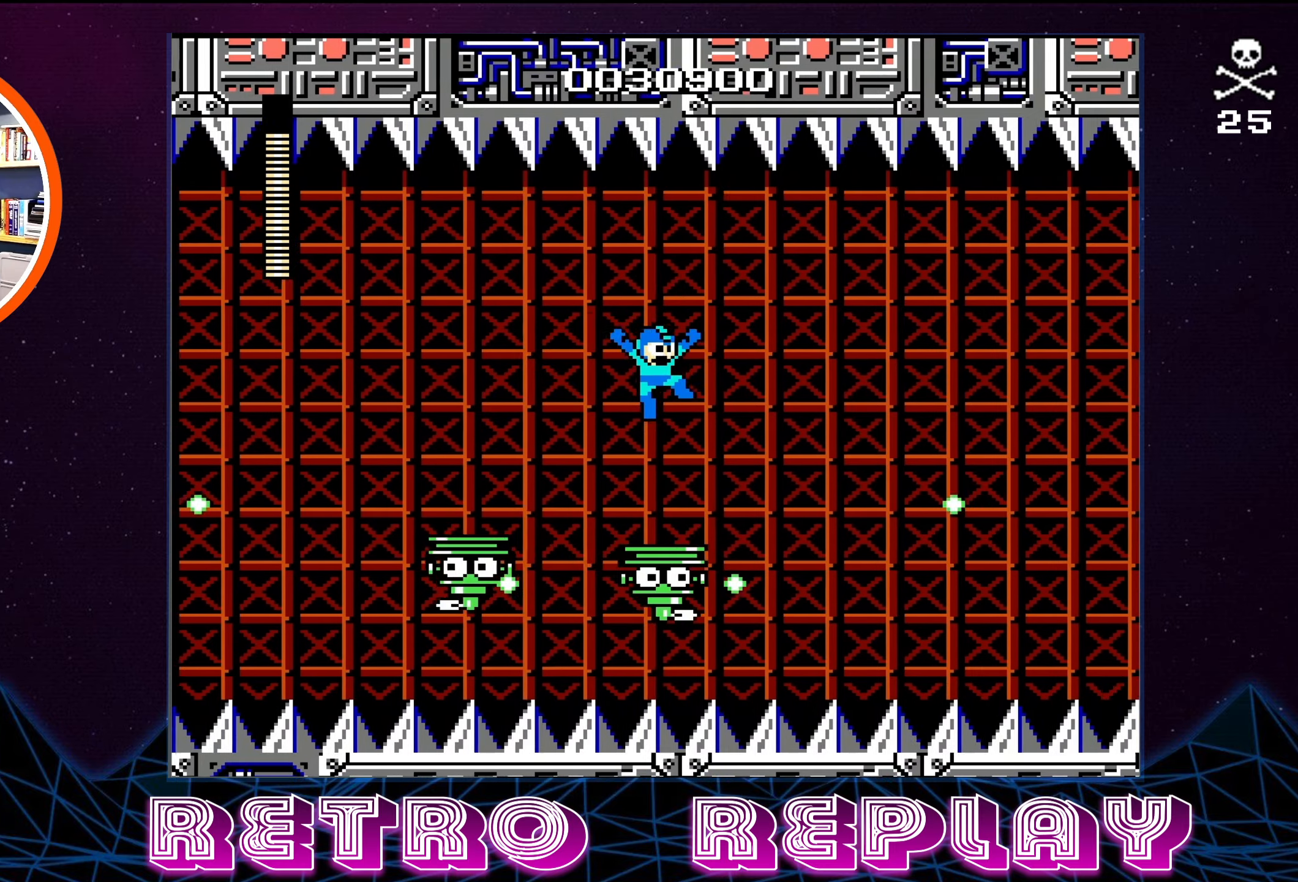
{"buttons": [], "events": [[33, "DPAD_RIGHT", "up"], [383, "DPAD_RIGHT", "down"], [500, "DPAD_RIGHT", "up"]]}
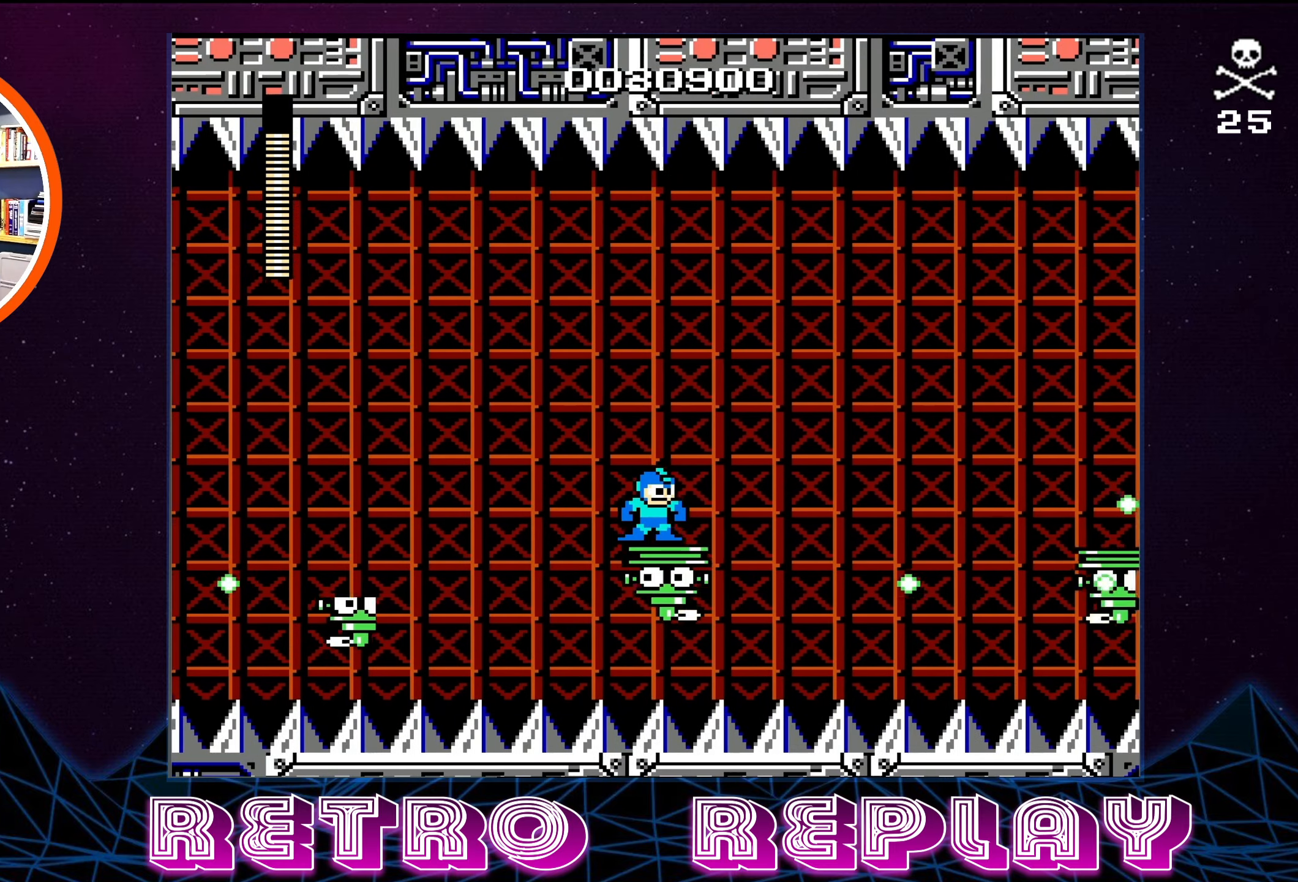
{"buttons": [], "events": [[150, "DPAD_RIGHT", "down"], [267, "DPAD_RIGHT", "up"]]}
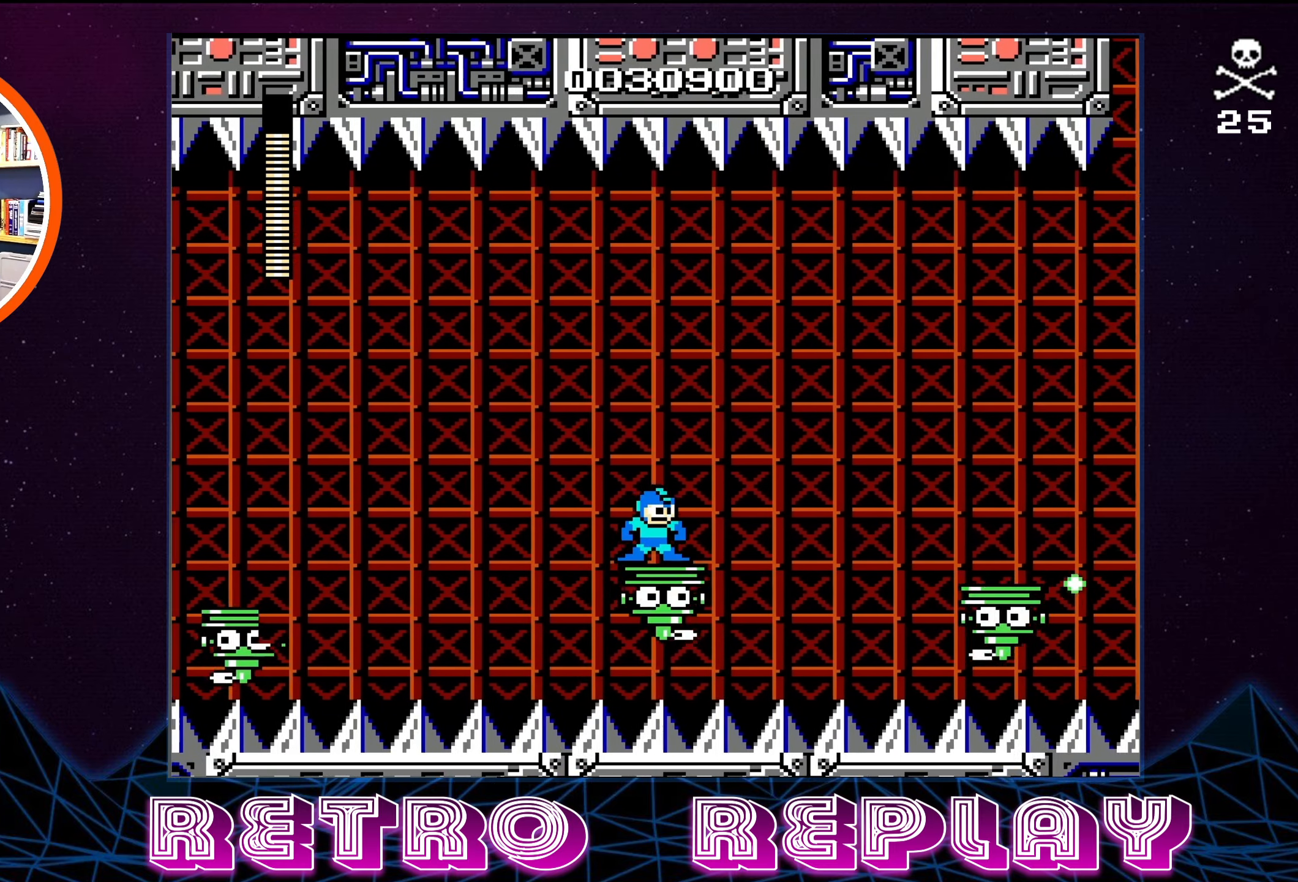
{"buttons": [], "events": [[167, "DPAD_RIGHT", "down"], [283, "DPAD_RIGHT", "up"]]}
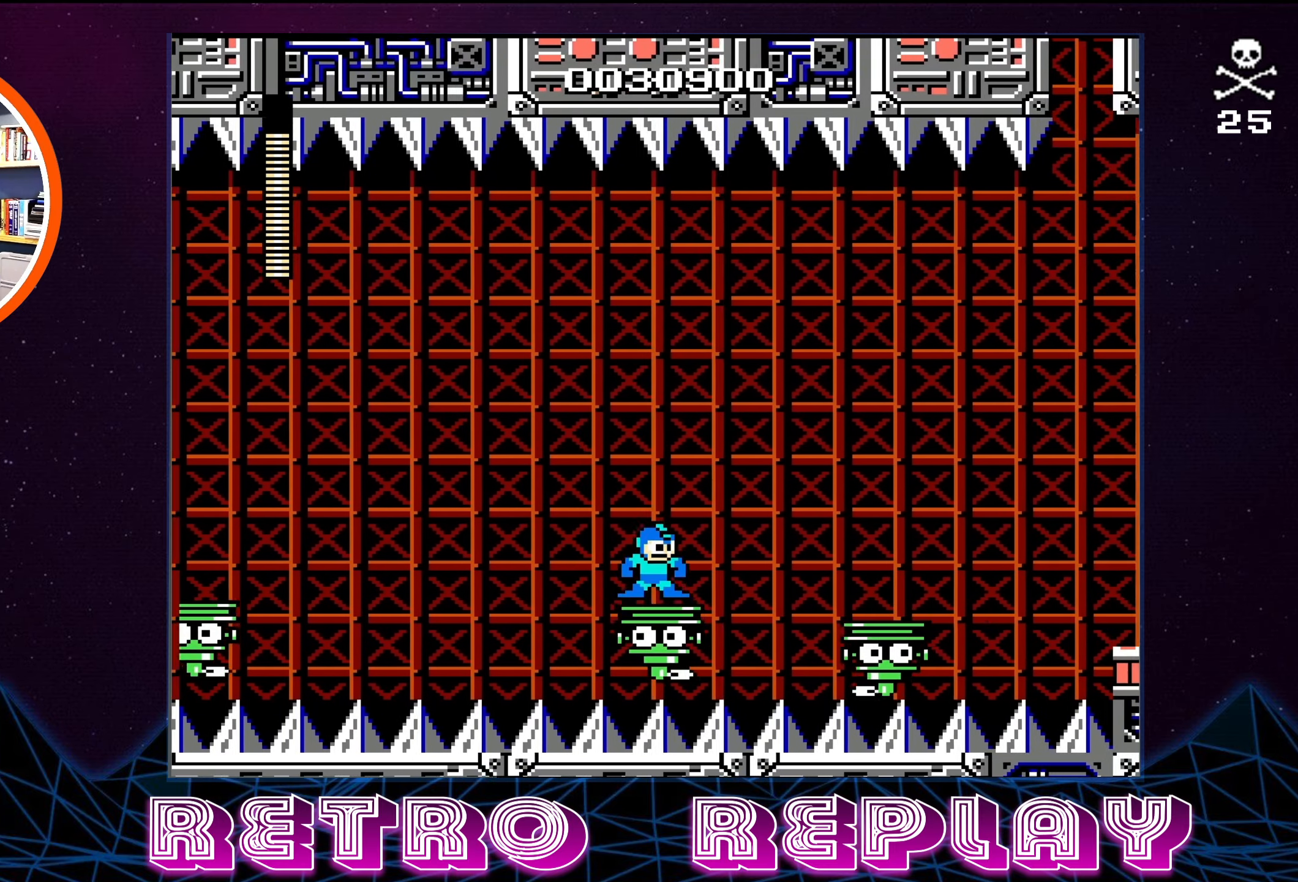
{"buttons": ["A", "DPAD_RIGHT"], "events": [[167, "DPAD_RIGHT", "down"], [283, "A", "down"]]}
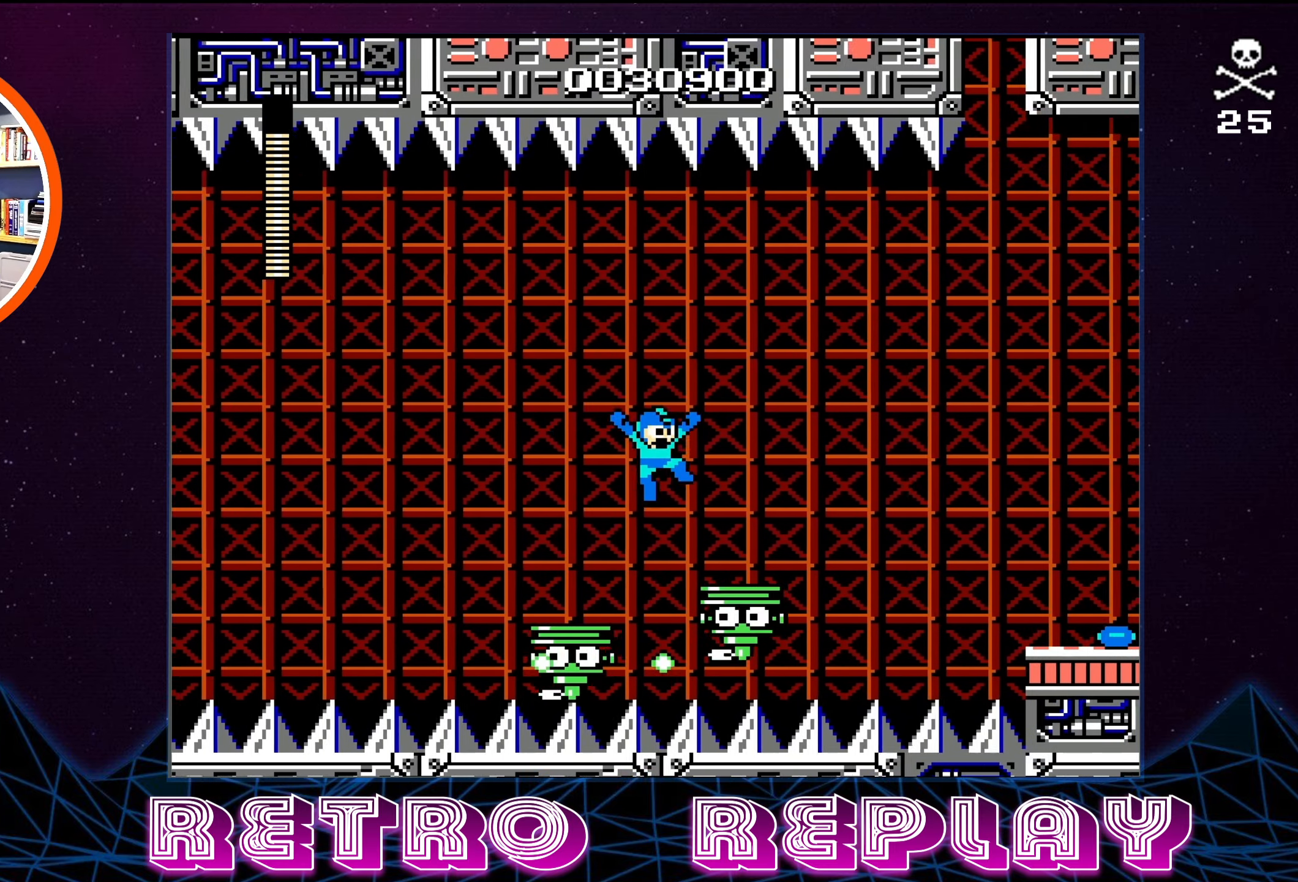
{"buttons": [], "events": [[83, "A", "up"], [217, "DPAD_RIGHT", "up"]]}